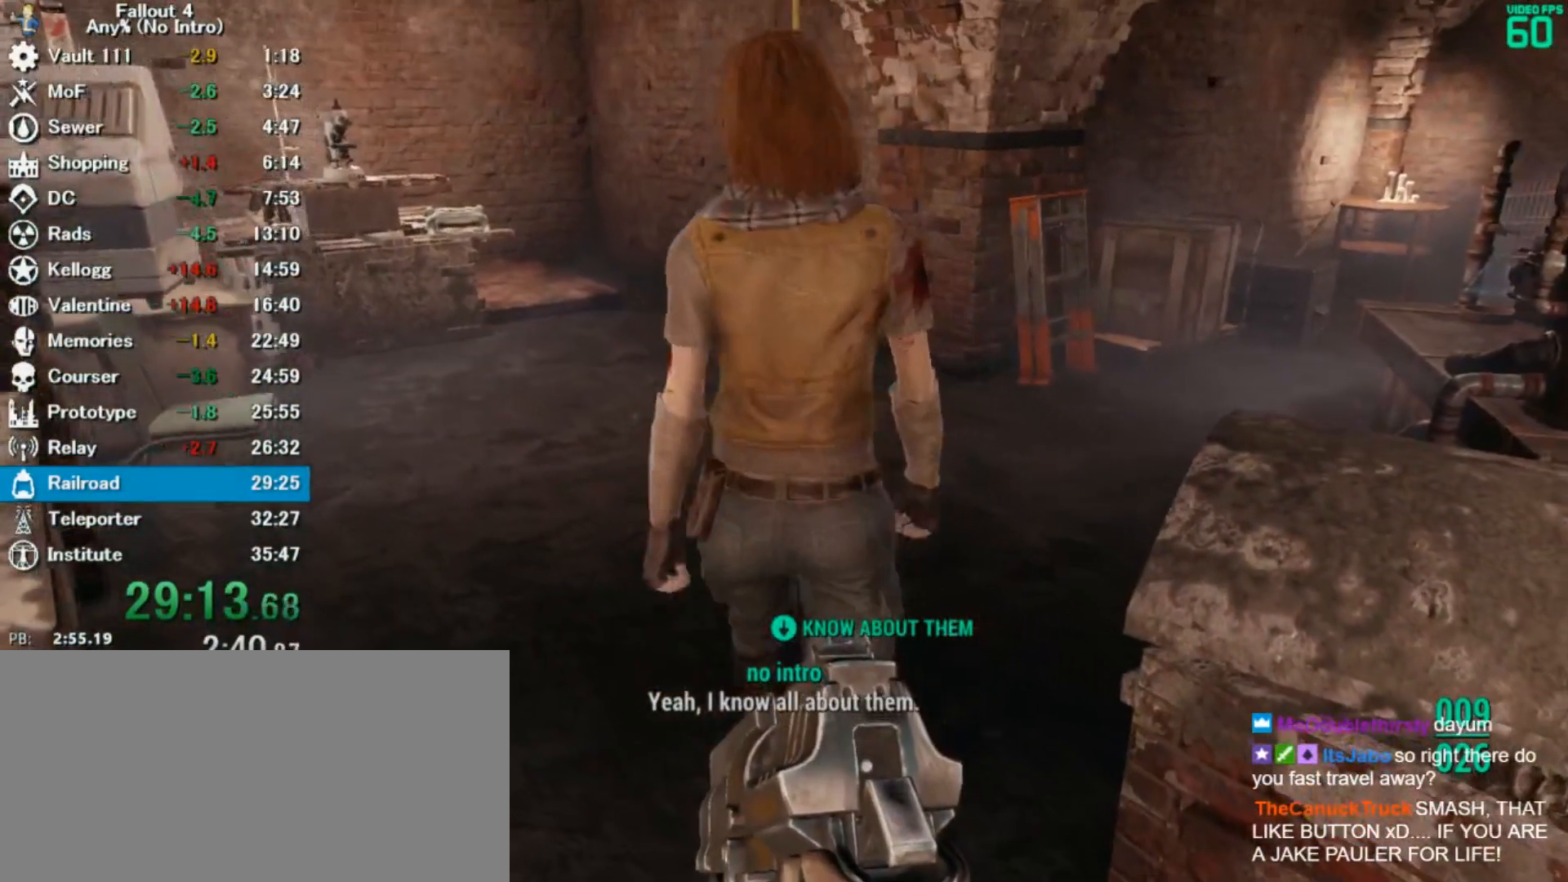
Gameplay with keyboard and mouse; each line is a JSON object with the keys and mouse buttons held at the frame after it. "events" lists presses ("down") and releases ("up") of "0", "3", "4", "5", "6", "7", "8", "9", "a", "alt", "c", "caps_lock", "ctrl", "d", "down", "e", "escape", "f", "f5", "f7", "i", "j", "left", "m", "q", "r", "return", "right", "s", "shift", "space", "t", "tab", "tilde", "up", "v", "w", "x", "z", "mouse_left" and "mouse_right" between this image and that frame as [ms after this image, input, new state], when the widget could be followed in between. "mouse_left", "mouse_right" = the "left", "right" buttons of the "mouse" list. No other keys are recorded. Mouse movement is not recorded.
{"keys": [], "mouse": [], "events": [[67, "4", "up"], [133, "4", "down"], [200, "4", "up"], [300, "4", "down"], [367, "4", "up"], [433, "4", "down"], [500, "4", "up"]]}
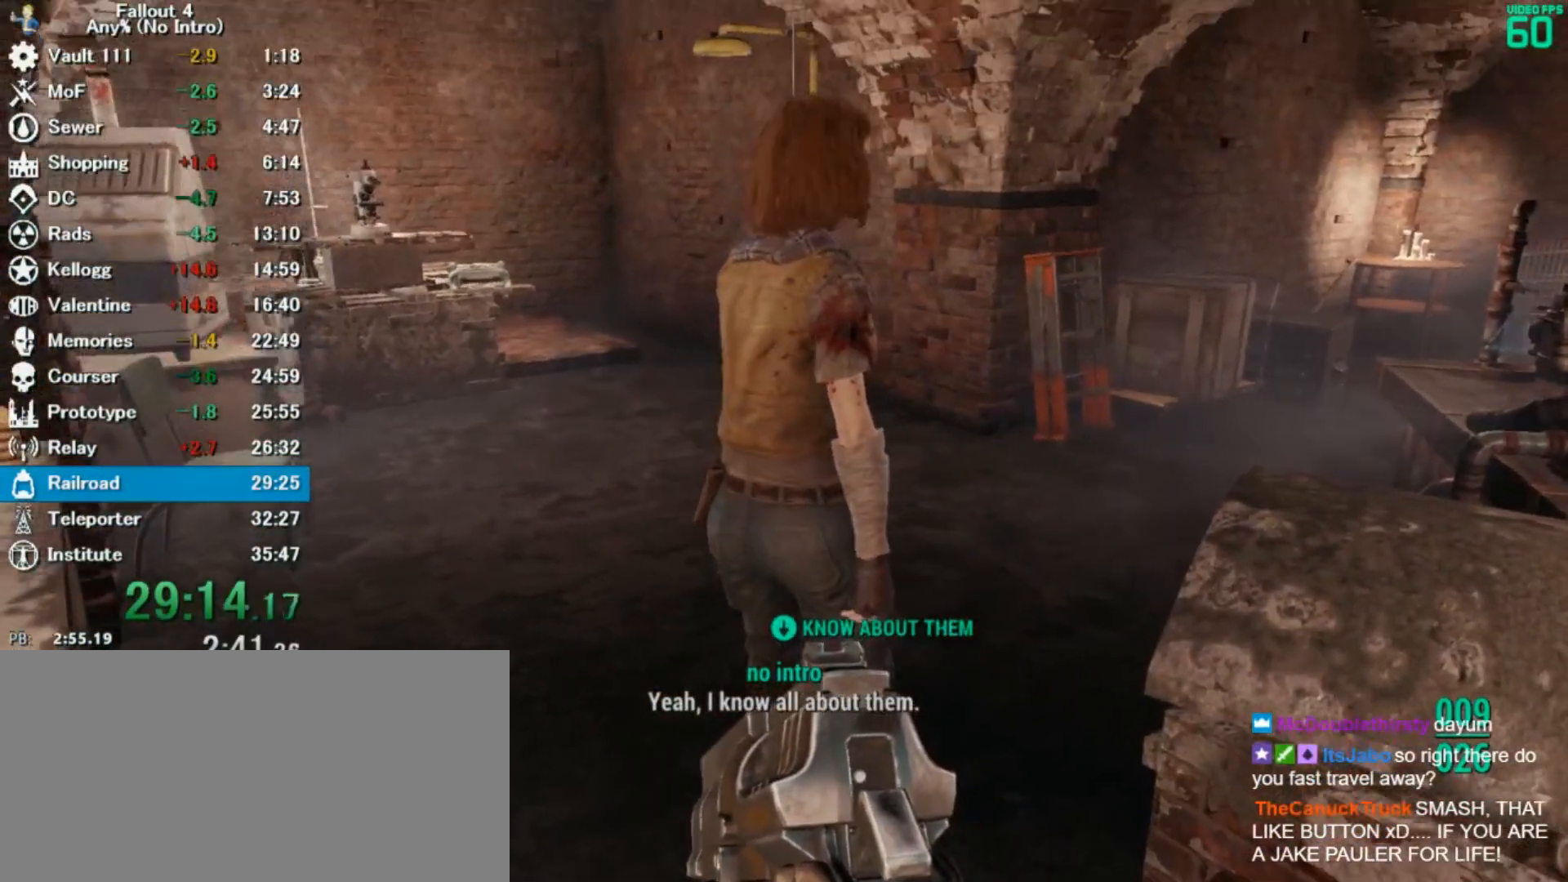
{"keys": [], "mouse": [], "events": [[67, "4", "down"], [133, "4", "up"], [233, "4", "down"], [300, "4", "up"], [367, "4", "down"], [433, "4", "up"]]}
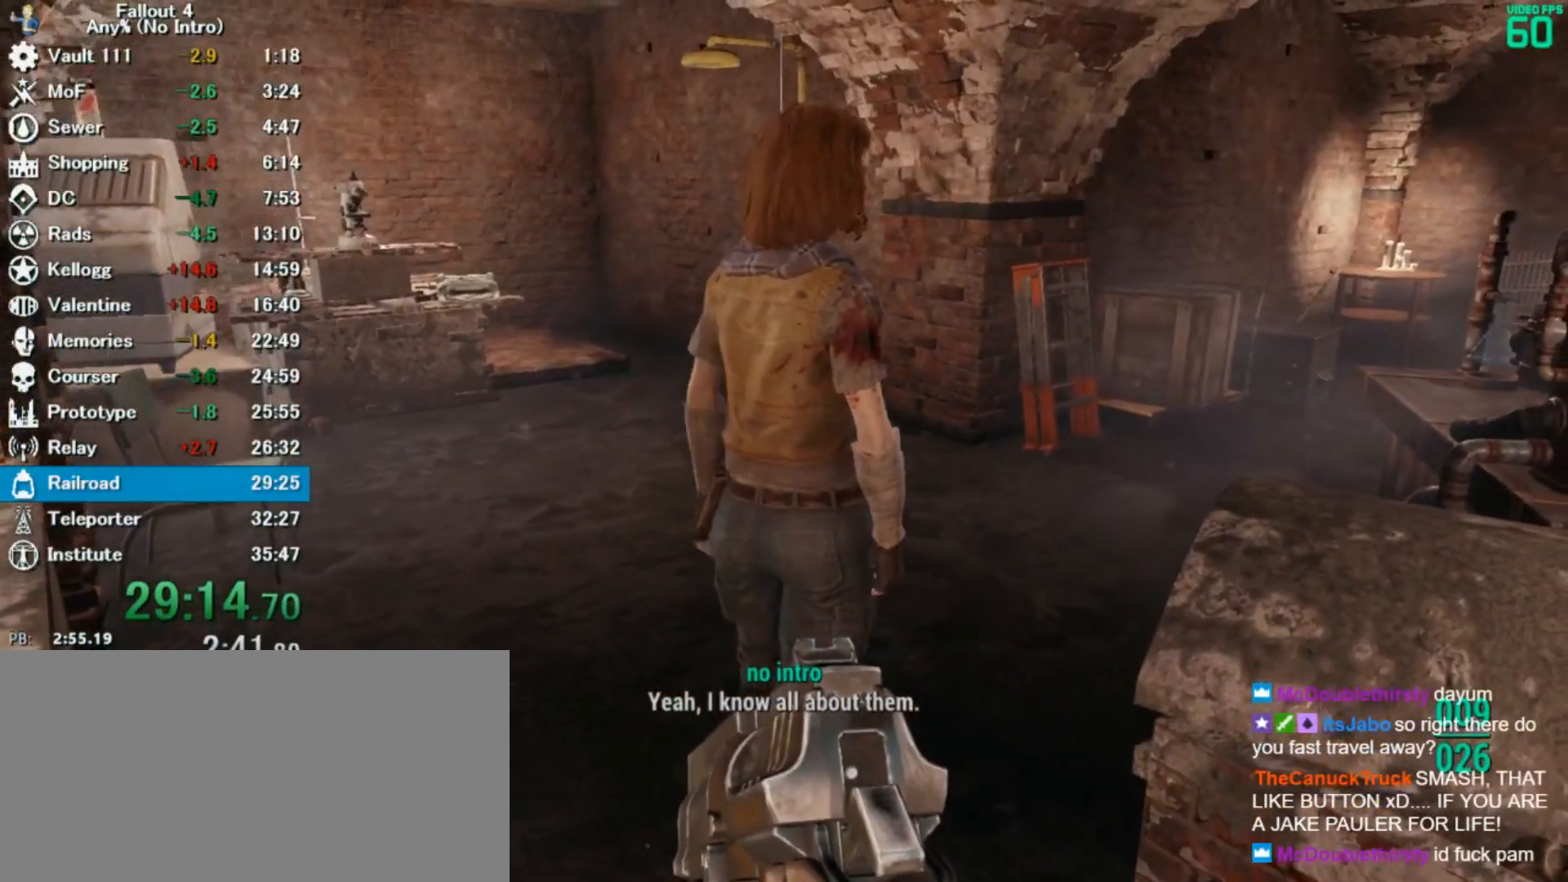
{"keys": [], "mouse": [], "events": [[33, "4", "down"], [67, "4", "up"], [200, "4", "down"], [233, "4", "up"], [333, "4", "down"], [367, "4", "up"], [467, "4", "down"], [500, "4", "up"]]}
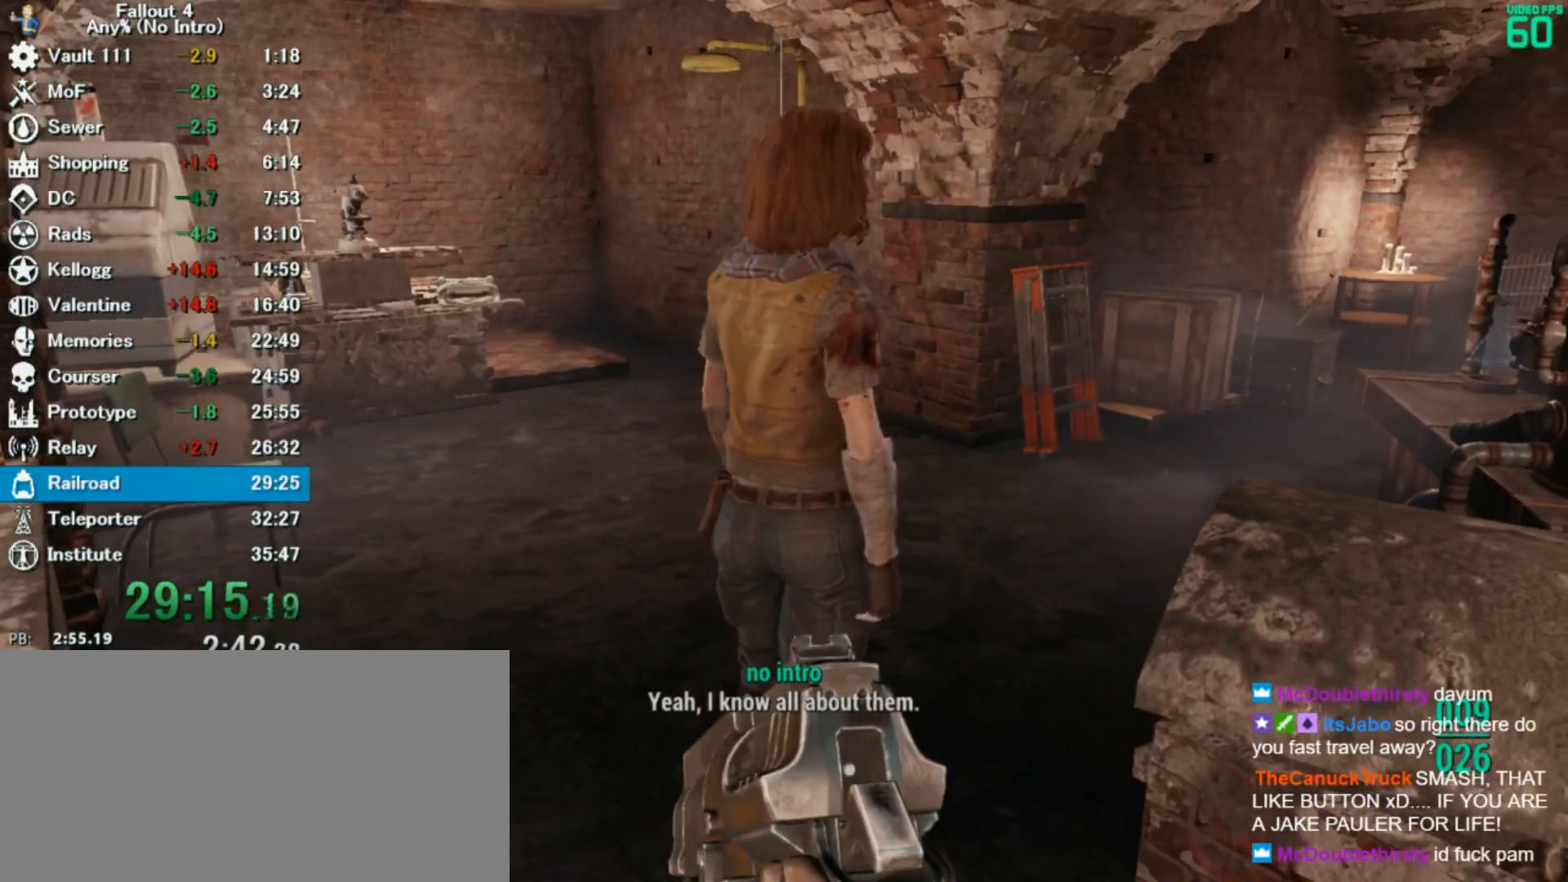
{"keys": [], "mouse": [], "events": [[100, "4", "down"], [167, "4", "up"], [267, "4", "down"], [300, "4", "up"], [367, "4", "down"], [433, "4", "up"]]}
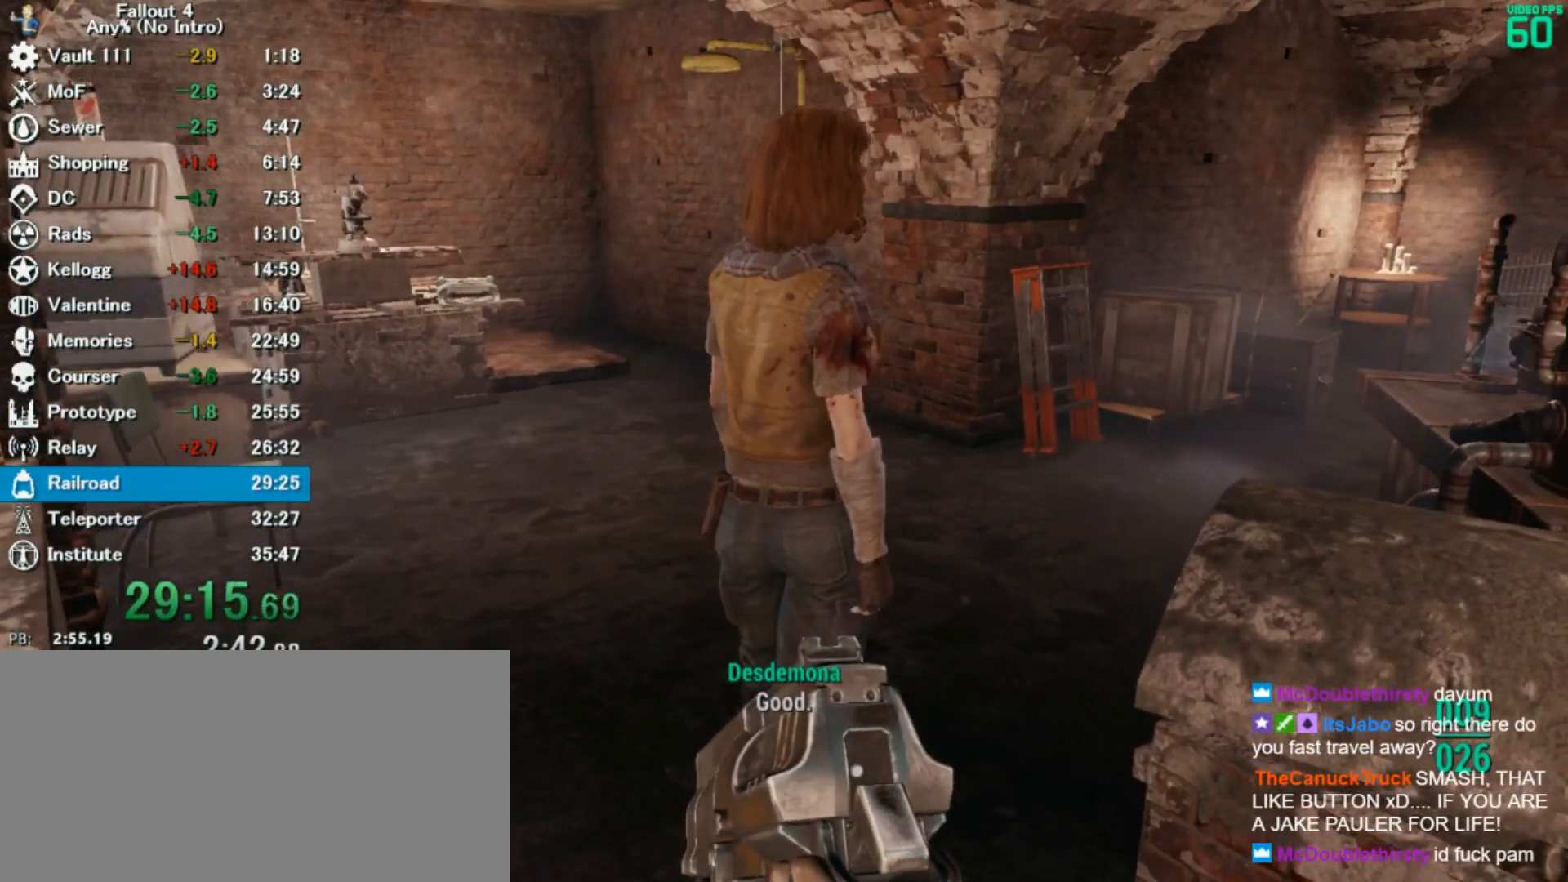
{"keys": ["4"], "mouse": [], "events": [[33, "4", "down"], [67, "4", "up"], [167, "4", "down"], [267, "4", "up"], [333, "4", "down"], [400, "4", "up"], [500, "4", "down"]]}
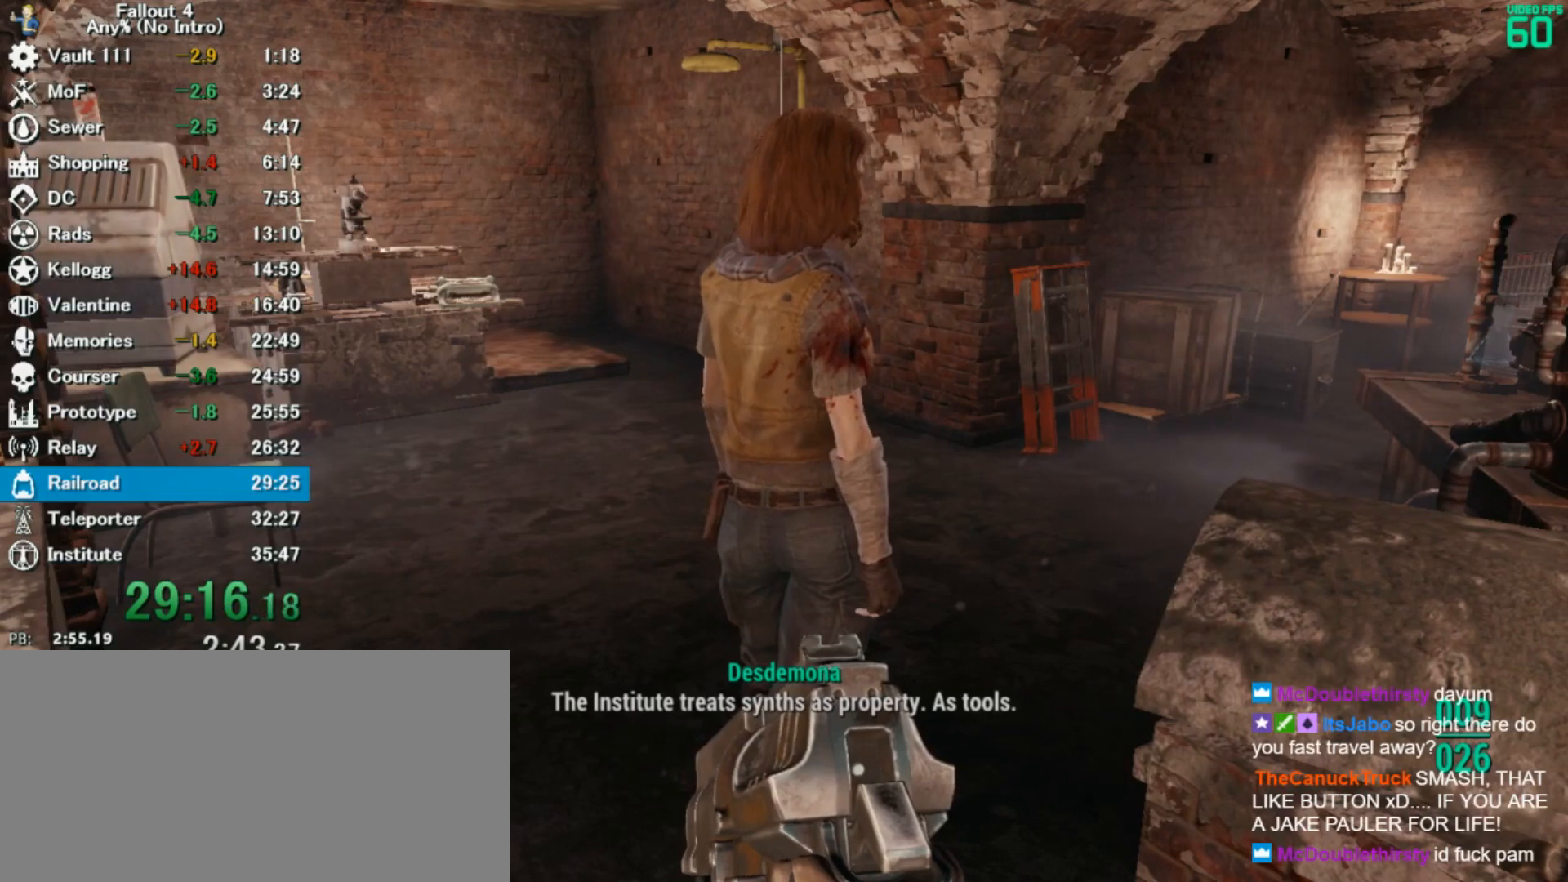
{"keys": [], "mouse": [], "events": [[33, "4", "up"], [133, "4", "down"], [167, "4", "up"], [300, "4", "down"], [367, "4", "up"], [433, "4", "down"], [500, "4", "up"]]}
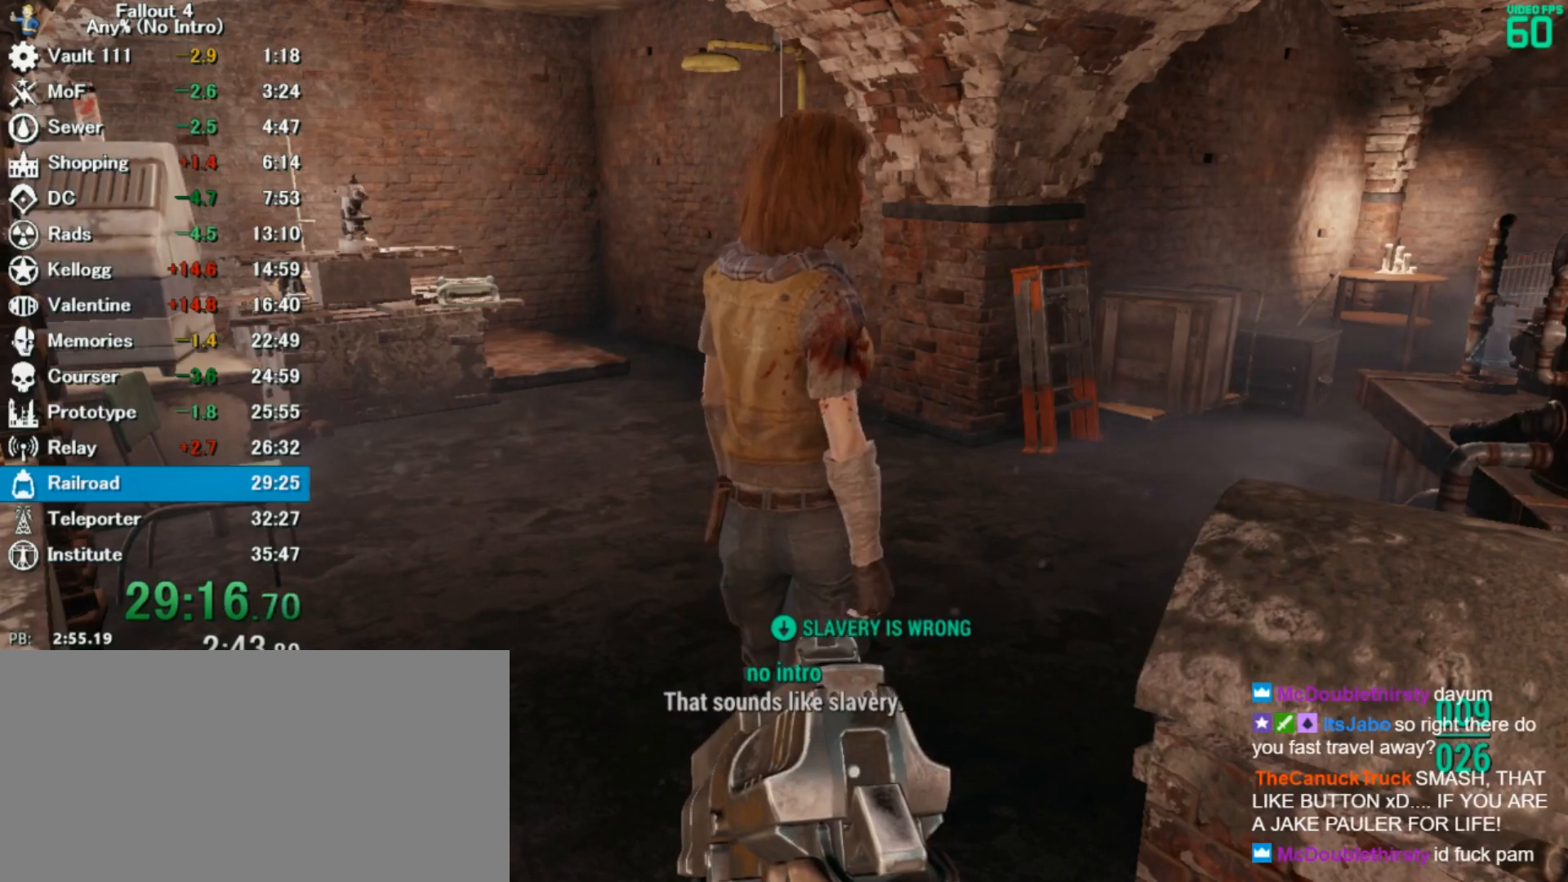
{"keys": [], "mouse": [], "events": [[100, "4", "down"], [133, "4", "up"], [233, "4", "down"], [300, "4", "up"], [367, "4", "down"], [433, "4", "up"]]}
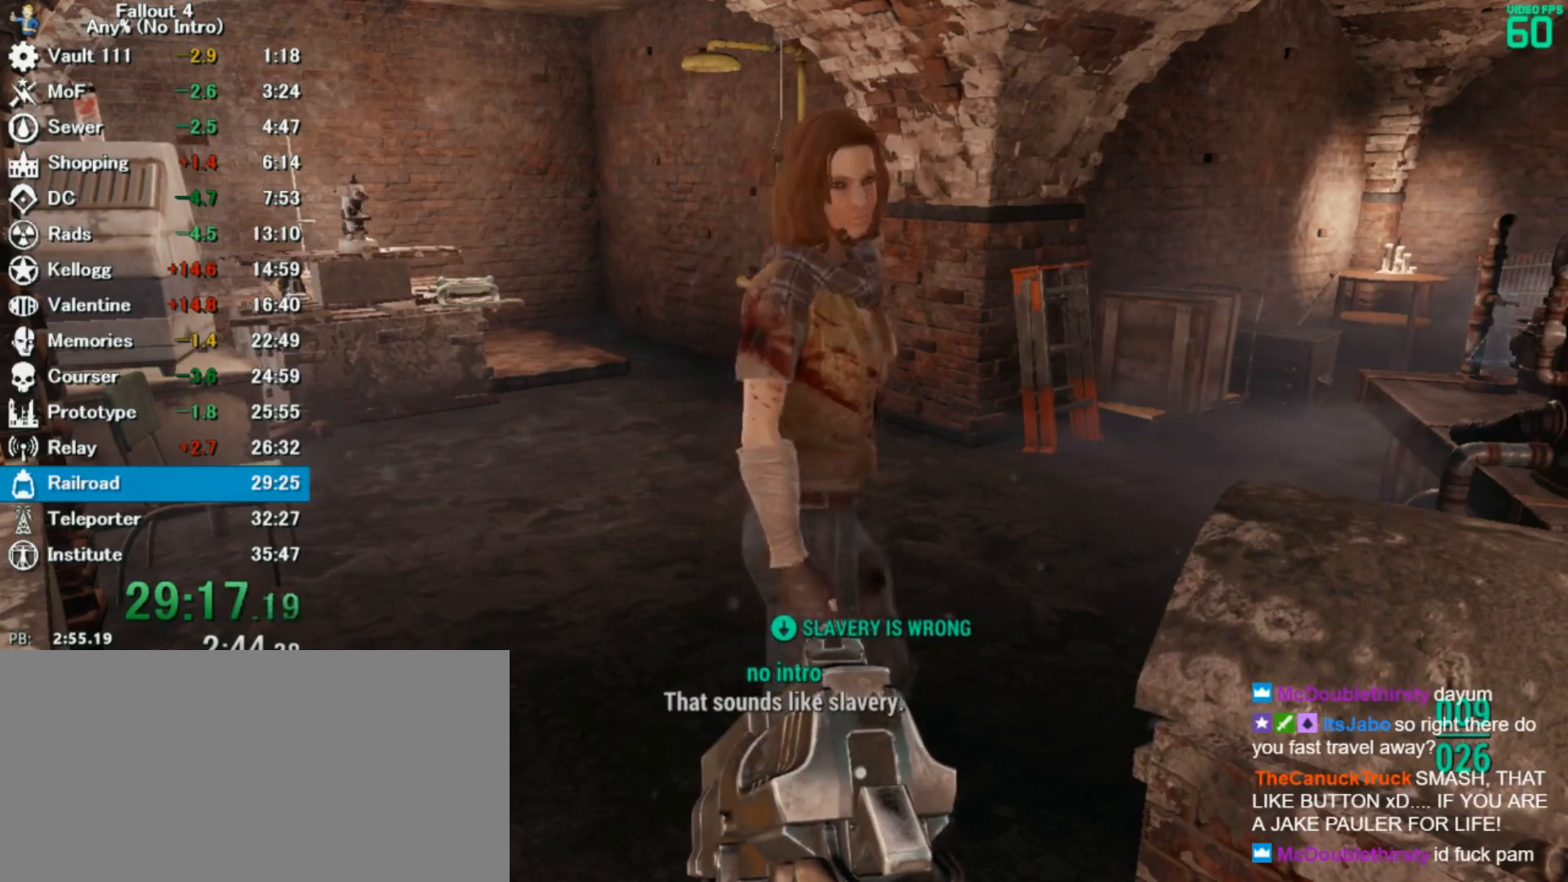
{"keys": ["4"], "mouse": [], "events": [[67, "4", "down"], [133, "4", "up"], [200, "4", "down"], [267, "4", "up"], [367, "4", "down"], [400, "4", "up"], [500, "4", "down"]]}
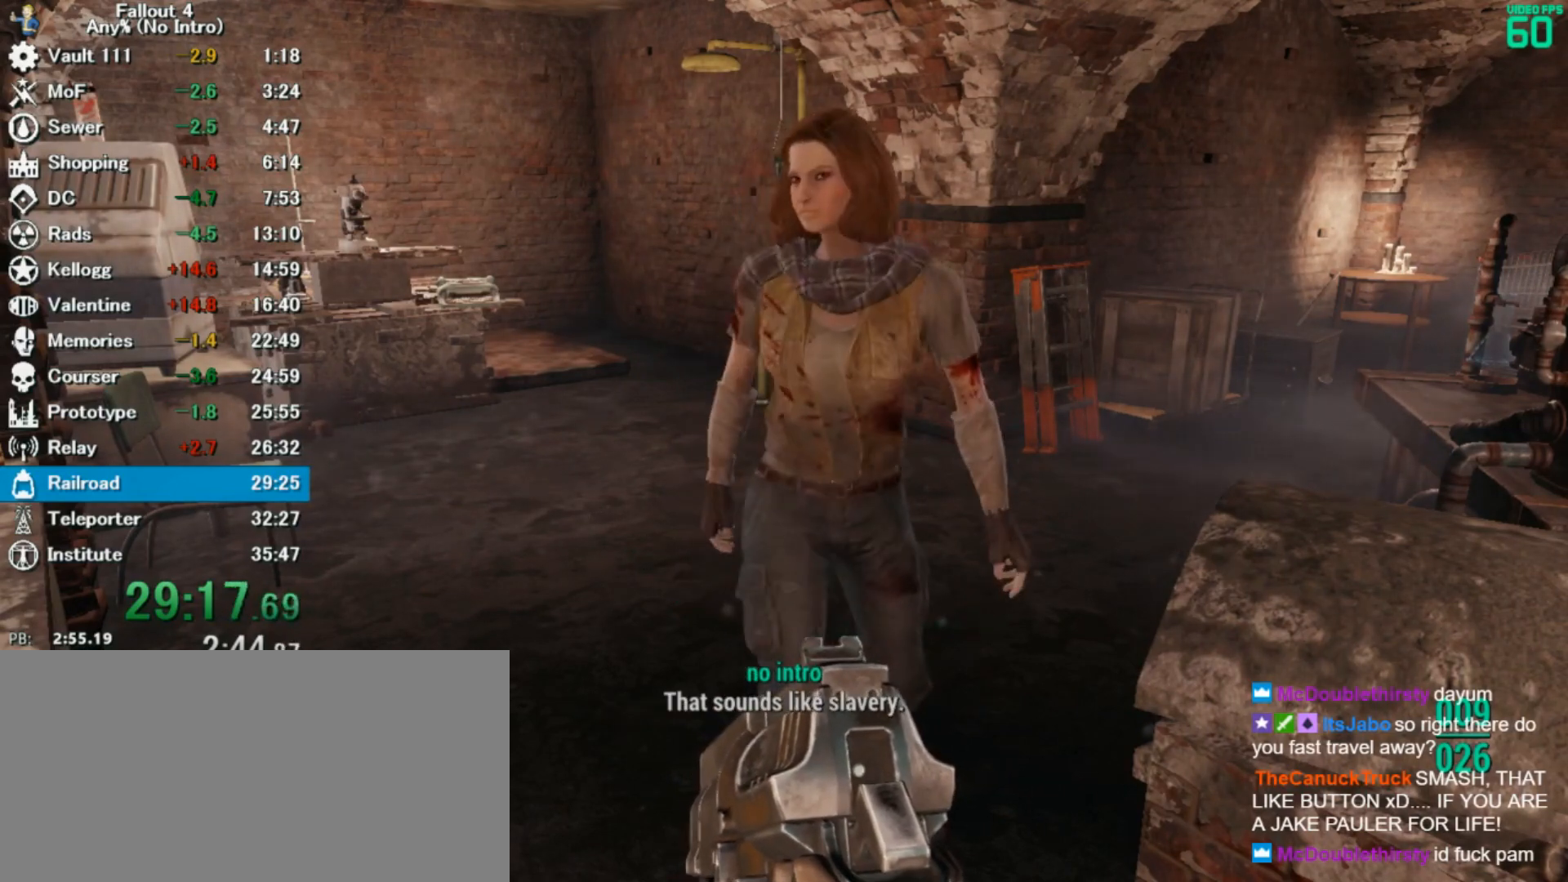
{"keys": [], "mouse": [], "events": [[67, "4", "up"], [200, "4", "down"], [233, "4", "up"], [333, "4", "down"], [367, "4", "up"], [467, "4", "down"], [500, "4", "up"]]}
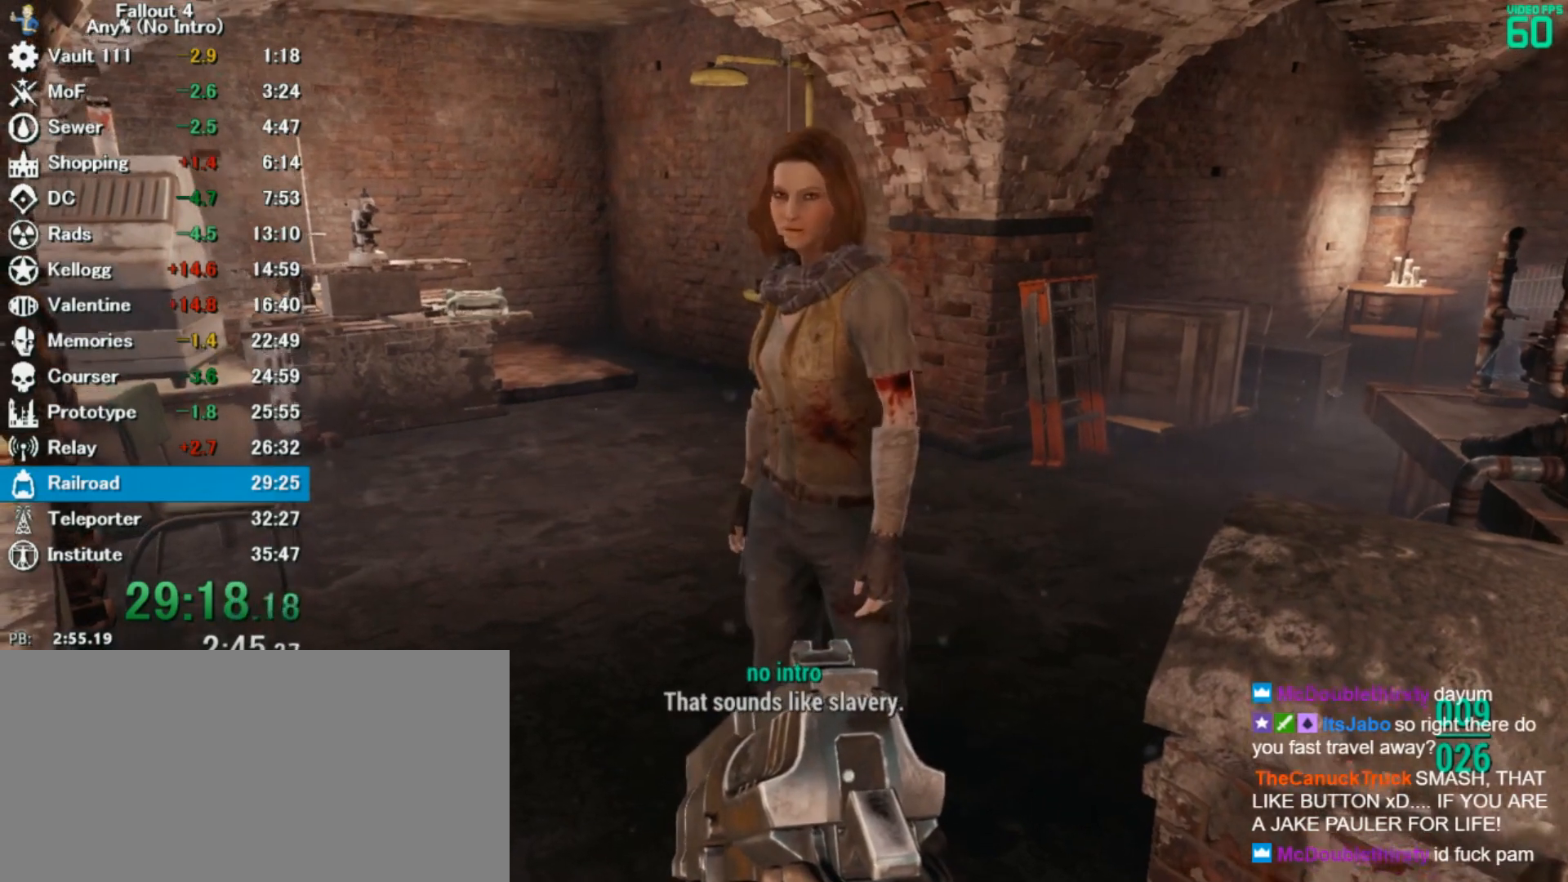
{"keys": [], "mouse": [], "events": [[133, "4", "down"], [200, "4", "up"], [300, "4", "down"], [333, "4", "up"], [433, "4", "down"], [500, "4", "up"]]}
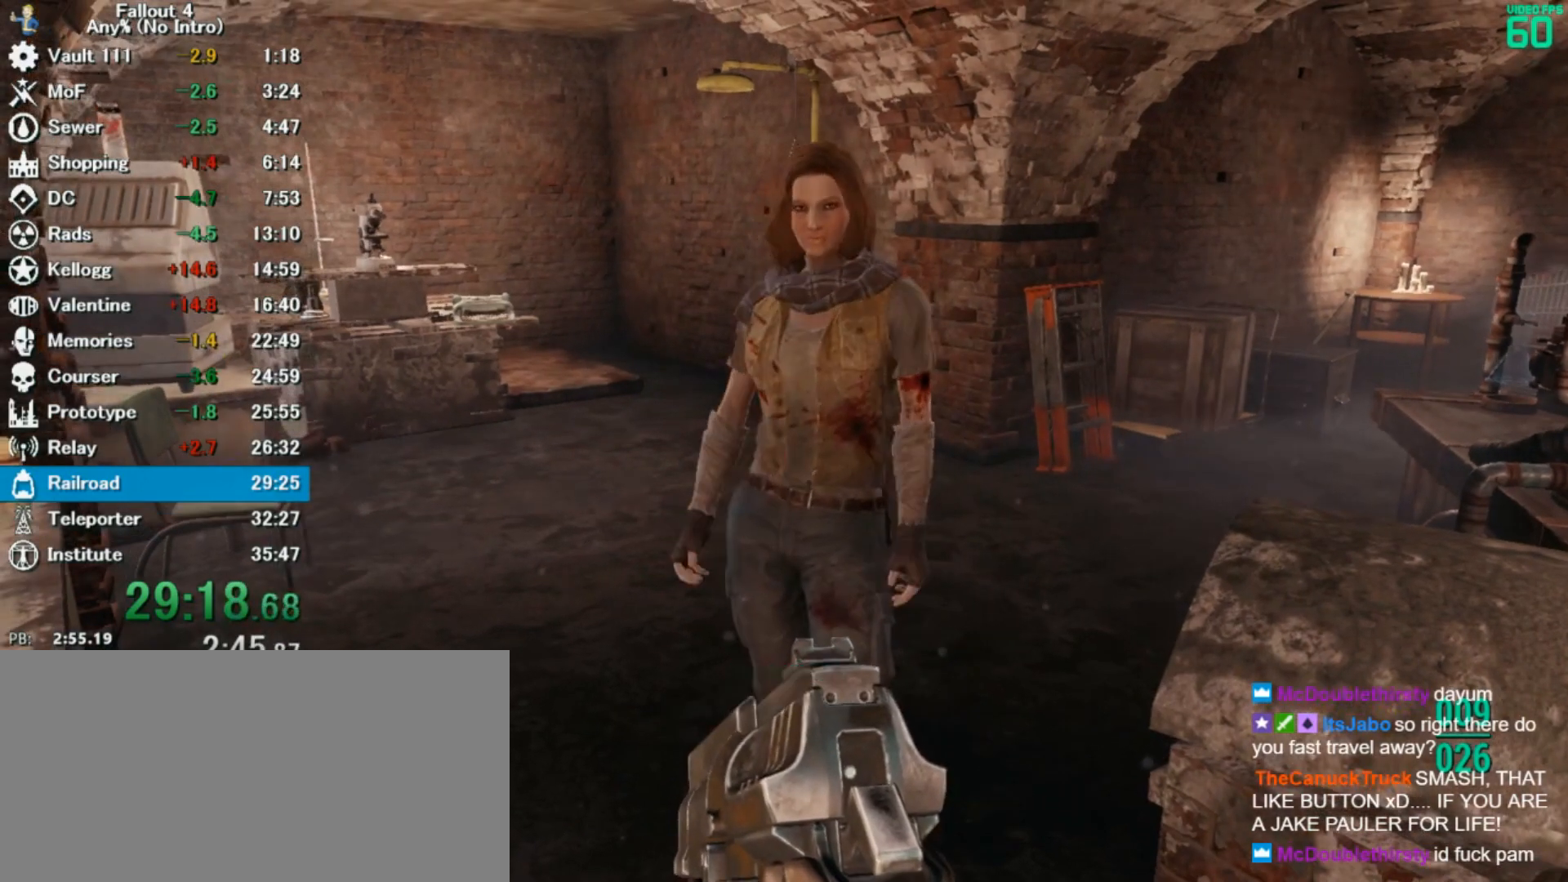
{"keys": [], "mouse": [], "events": [[67, "4", "down"], [133, "4", "up"], [233, "4", "down"], [300, "4", "up"], [400, "4", "down"], [433, "4", "up"]]}
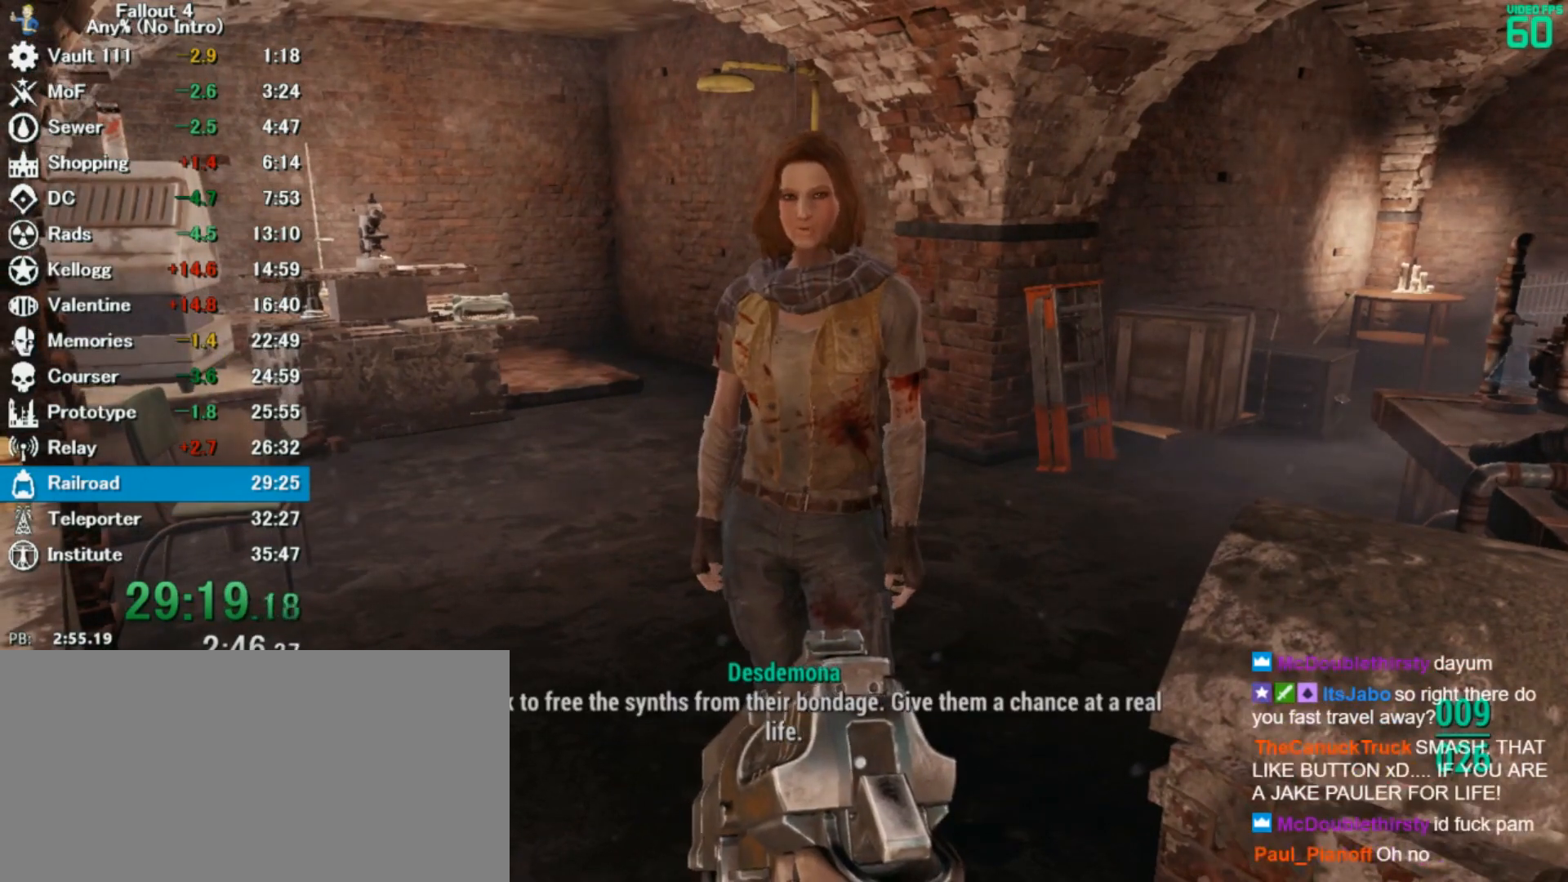
{"keys": ["4"], "mouse": [], "events": [[33, "4", "down"], [100, "4", "up"], [200, "4", "down"], [233, "4", "up"], [333, "4", "down"], [367, "4", "up"], [467, "4", "down"]]}
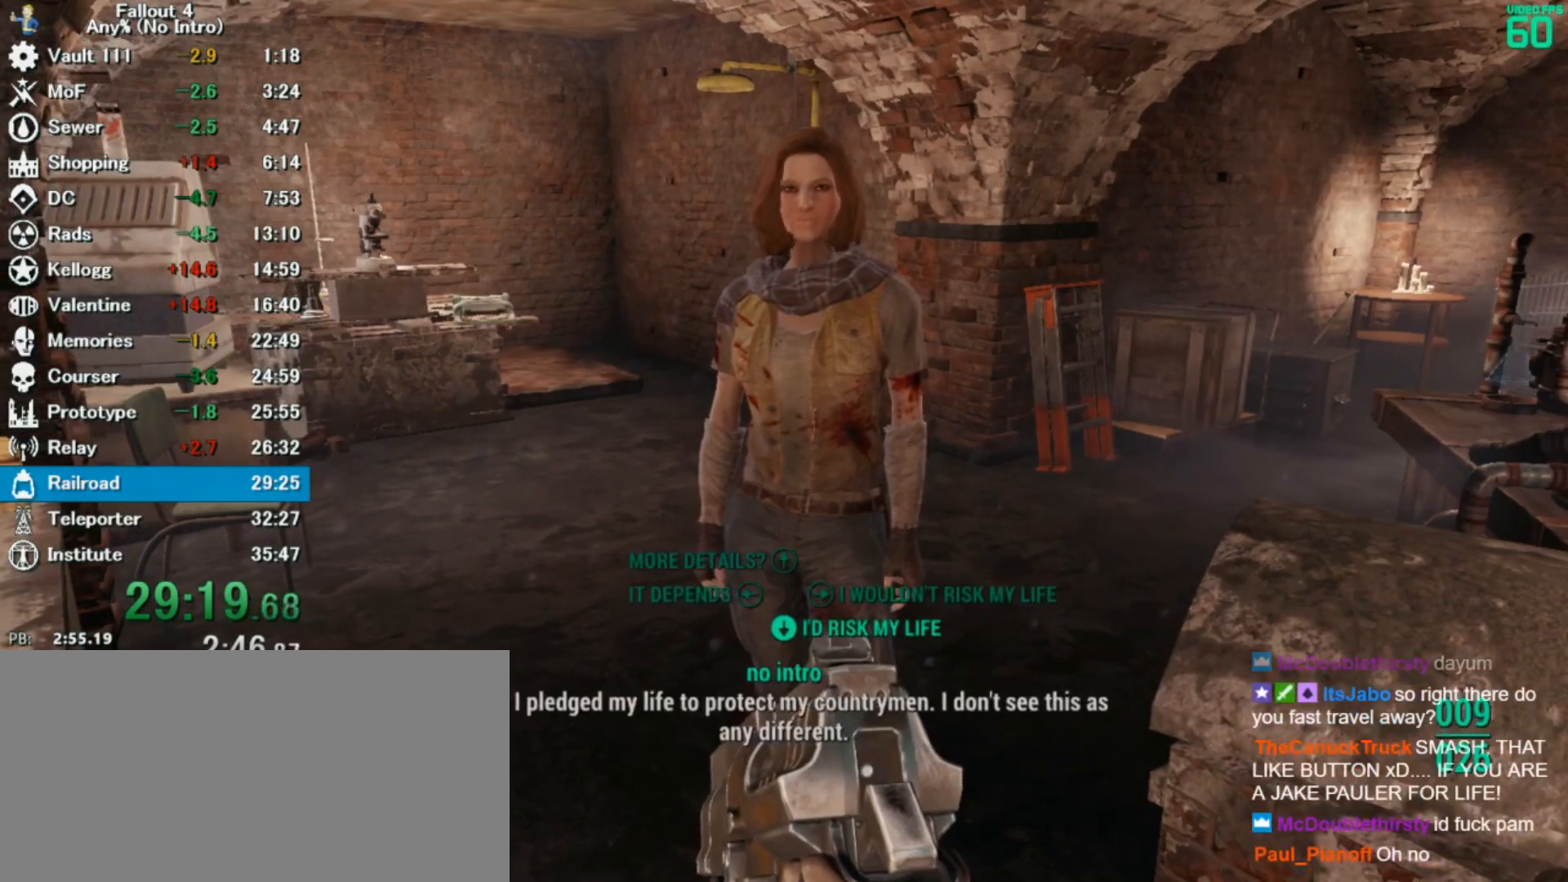
{"keys": [], "mouse": [], "events": [[33, "4", "up"], [100, "4", "down"], [167, "4", "up"], [267, "4", "down"], [300, "4", "up"], [400, "4", "down"], [467, "4", "up"]]}
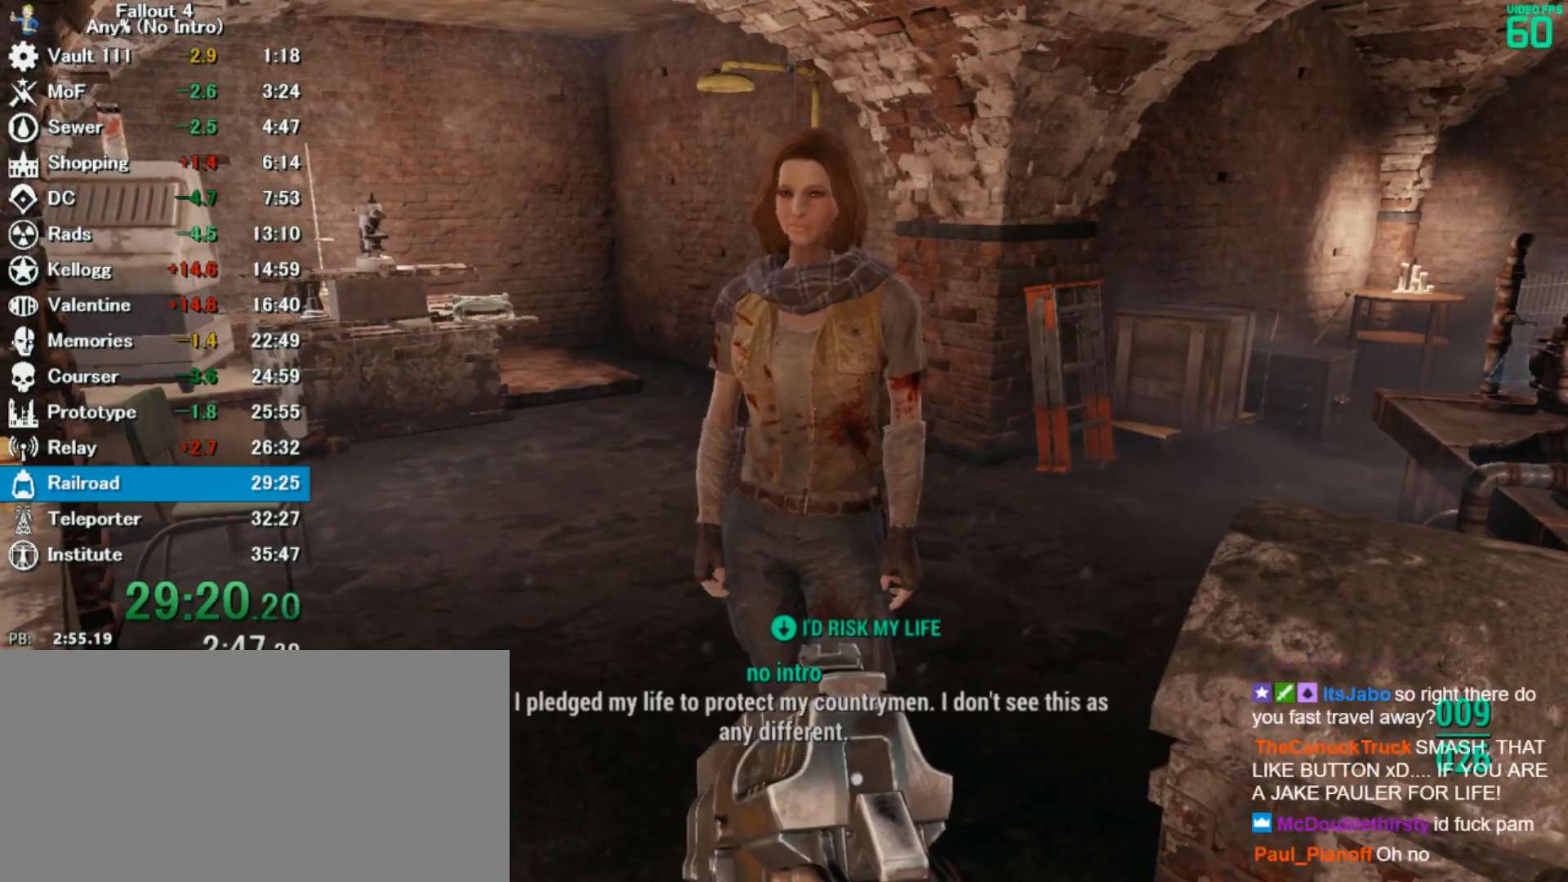
{"keys": ["4"], "mouse": [], "events": [[33, "4", "down"], [100, "4", "up"], [233, "4", "down"], [267, "4", "up"], [367, "4", "down"], [433, "4", "up"], [500, "4", "down"]]}
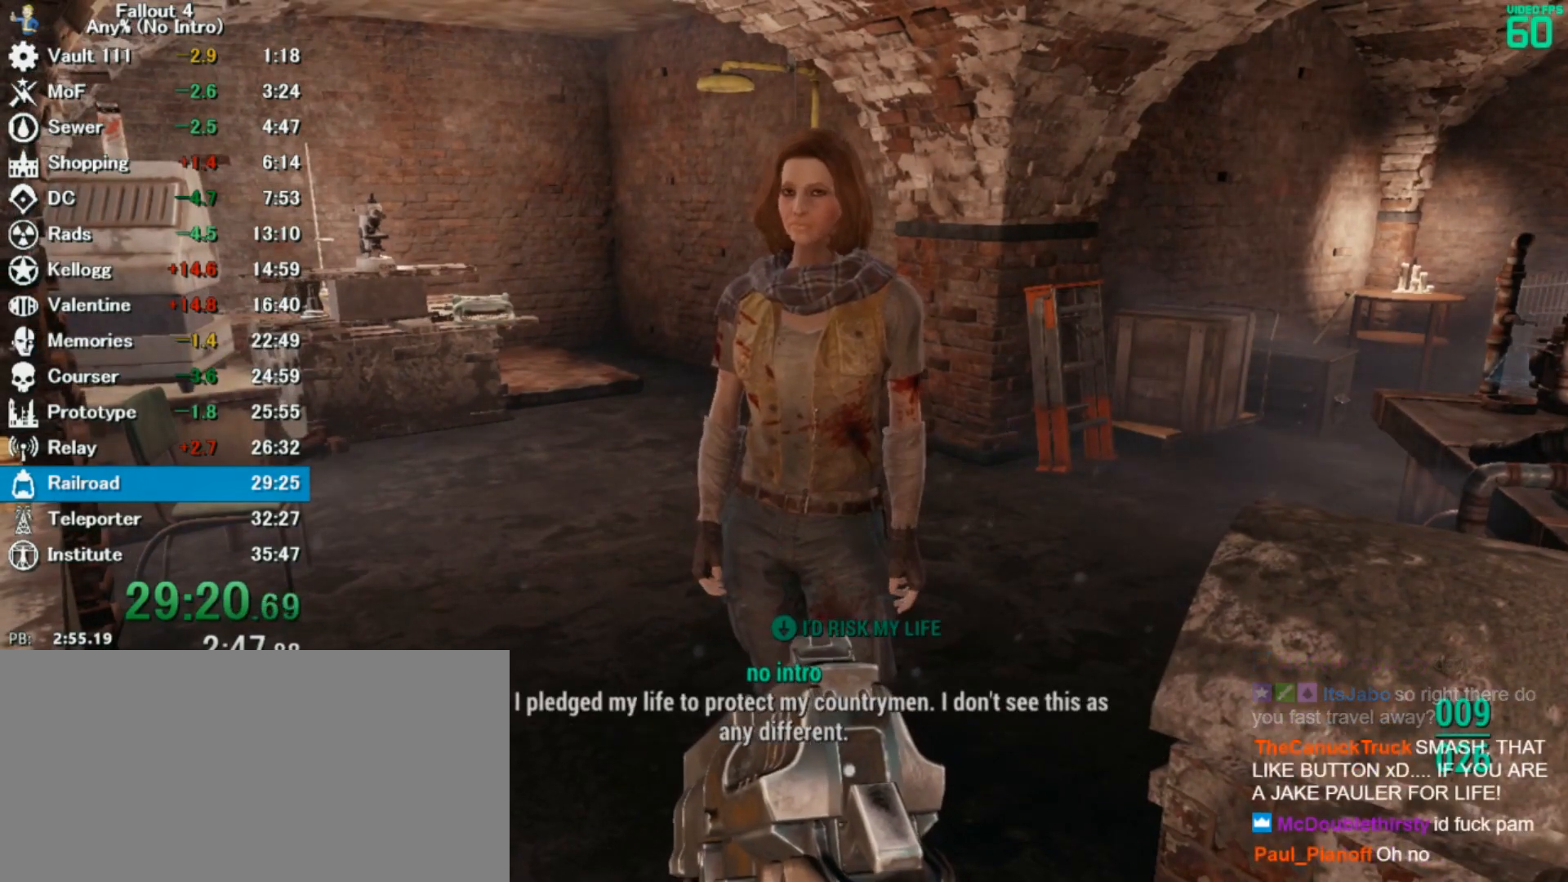
{"keys": ["right"], "mouse": [], "events": [[67, "4", "up"], [200, "down", "down"], [267, "down", "up"], [367, "right", "down"], [467, "right", "up"], [500, "right", "down"]]}
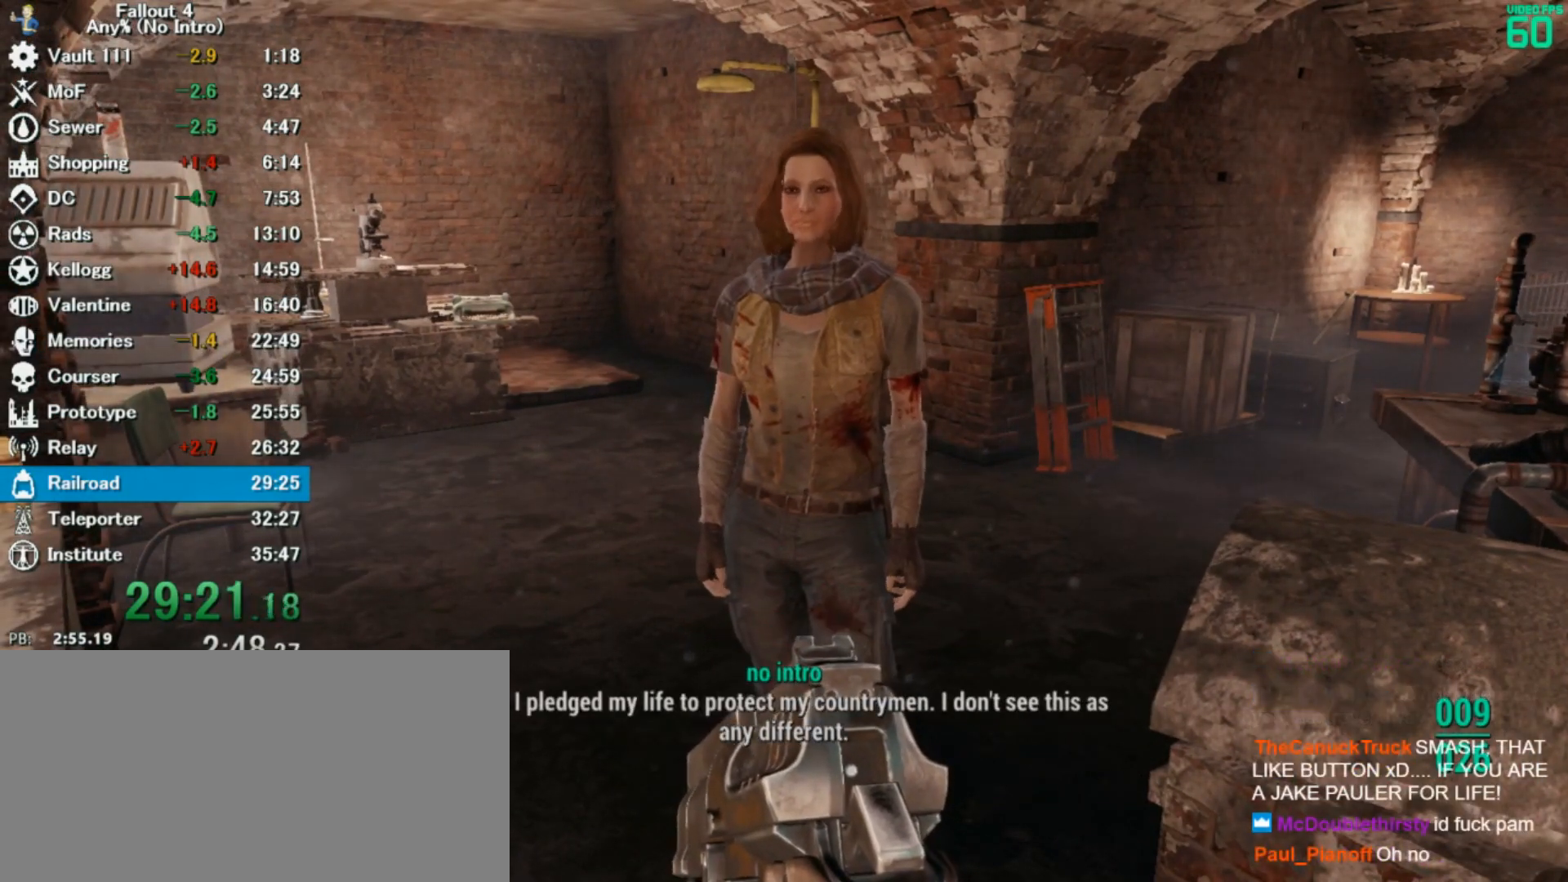
{"keys": ["right"], "mouse": [], "events": [[67, "right", "up"], [133, "right", "down"], [200, "right", "up"], [267, "right", "down"], [333, "right", "up"], [400, "right", "down"], [433, "right", "up"], [500, "right", "down"]]}
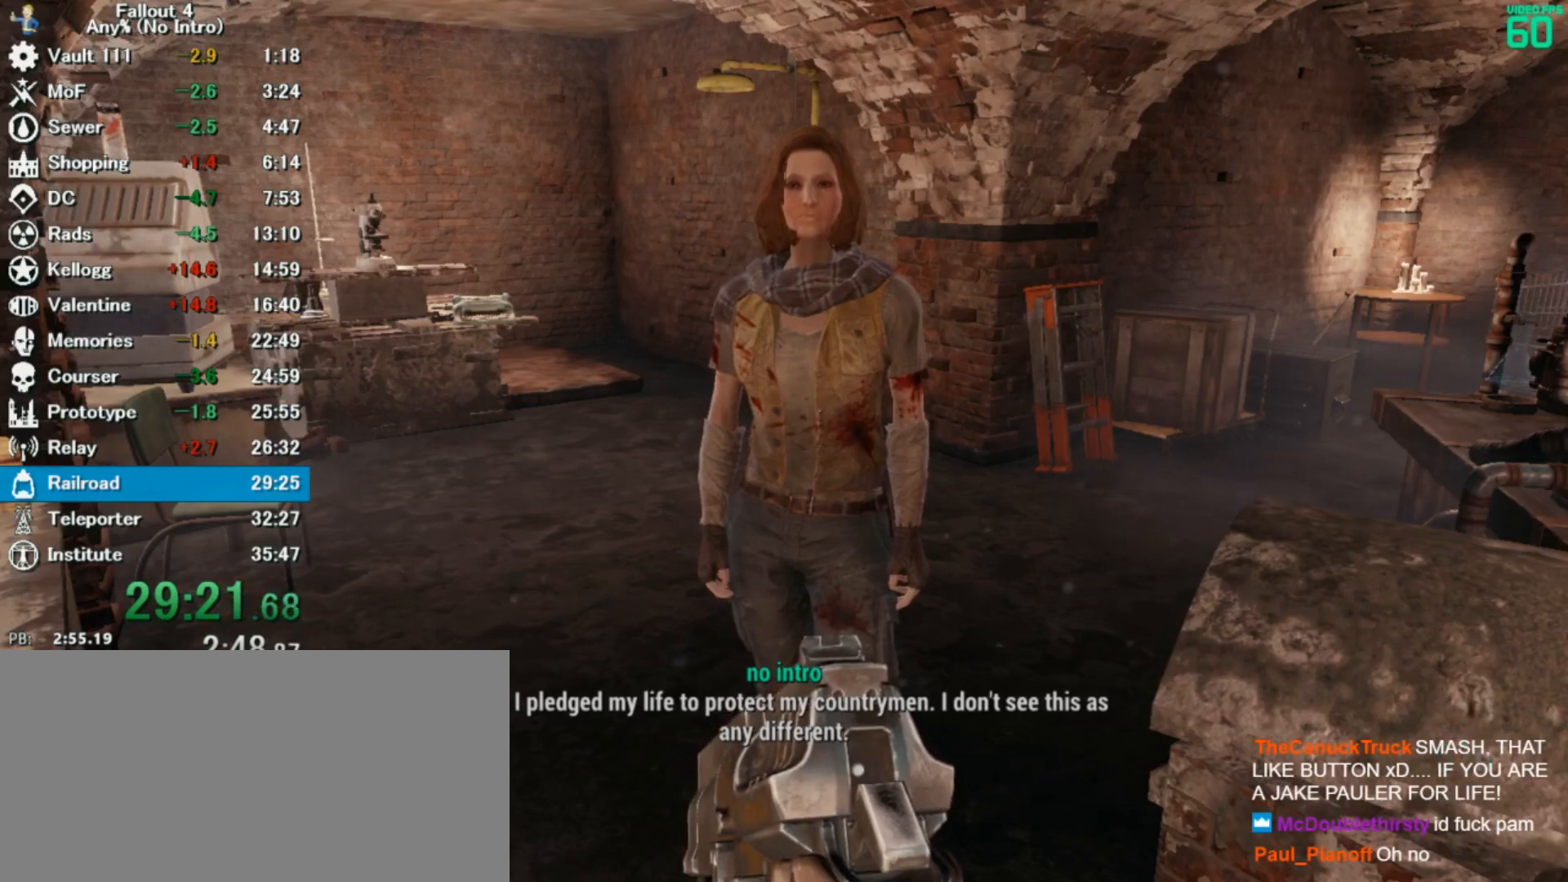
{"keys": [], "mouse": [], "events": [[133, "right", "up"], [167, "right", "down"], [233, "right", "up"], [267, "right", "down"], [333, "right", "up"], [400, "right", "down"], [467, "right", "up"]]}
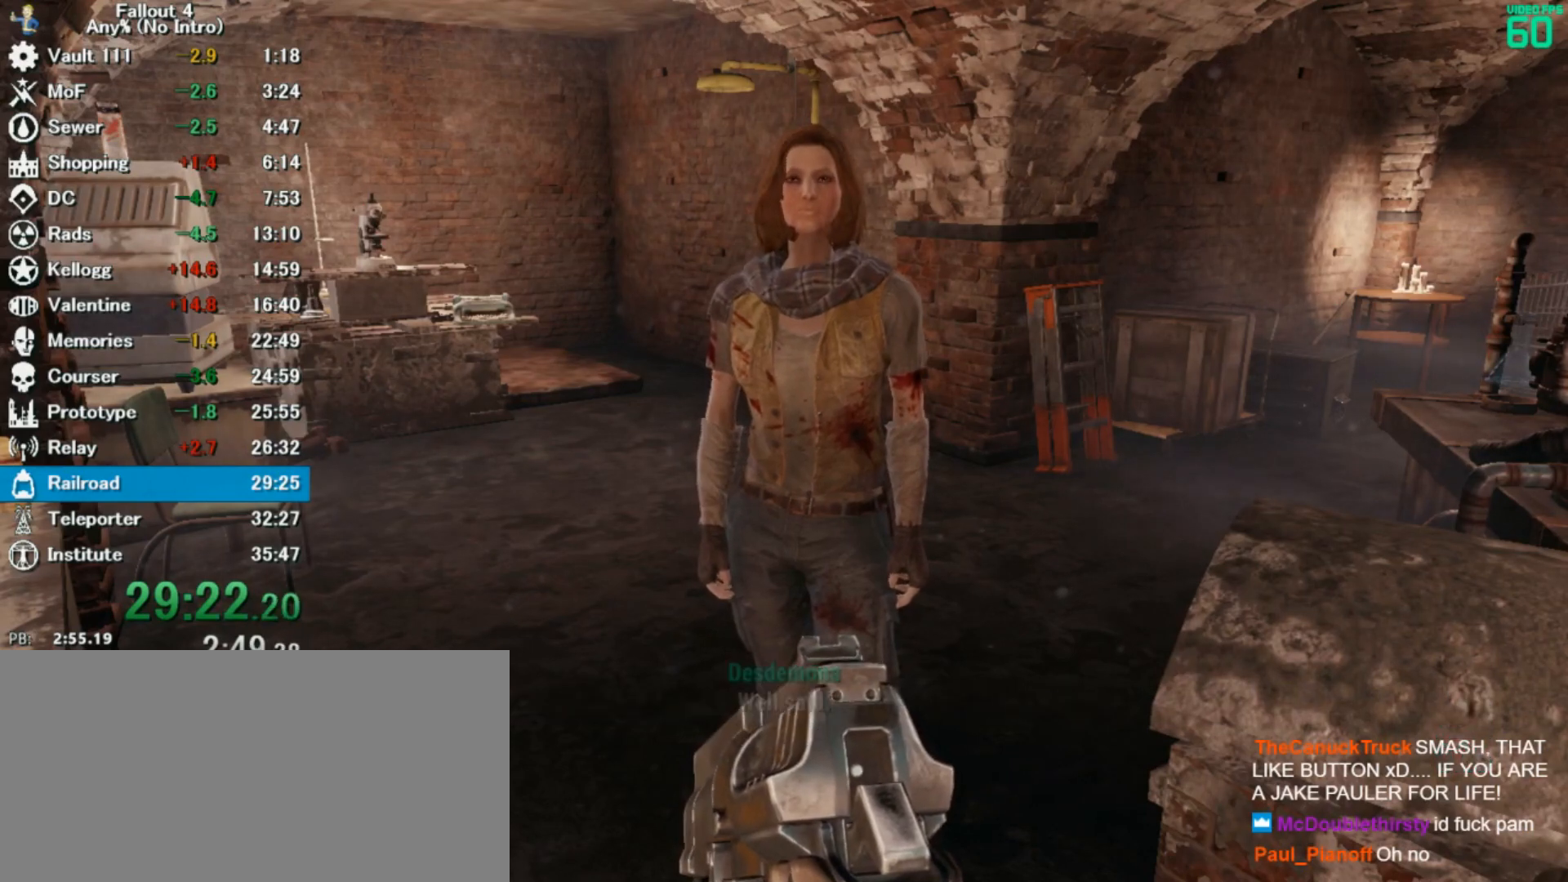
{"keys": ["right"], "mouse": [], "events": [[33, "right", "down"], [100, "right", "up"], [133, "right", "down"], [267, "right", "up"], [300, "right", "down"], [367, "right", "up"], [400, "right", "down"], [467, "right", "up"], [500, "right", "down"]]}